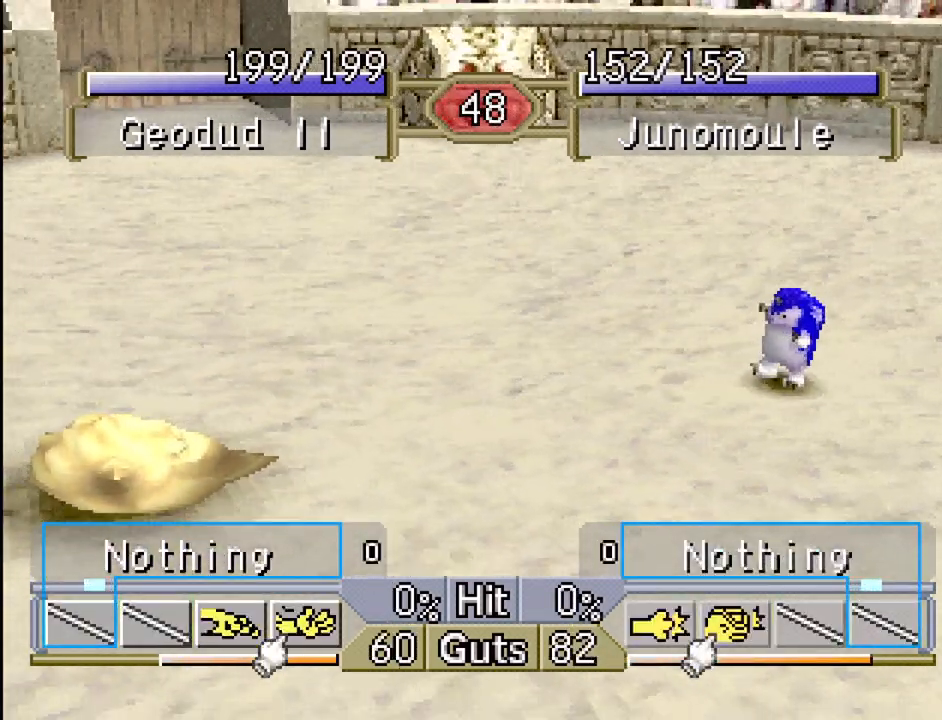
Gameplay with a controller (PlayStation layout); each line is a JSON object with the inputs held at the frame after it. "events" lists button and stick changes between this image and that frame as [ms after this image, input, new state], when the widget could be followed in between. Not read: L3 R3.
{"buttons": ["DPAD_LEFT"], "events": []}
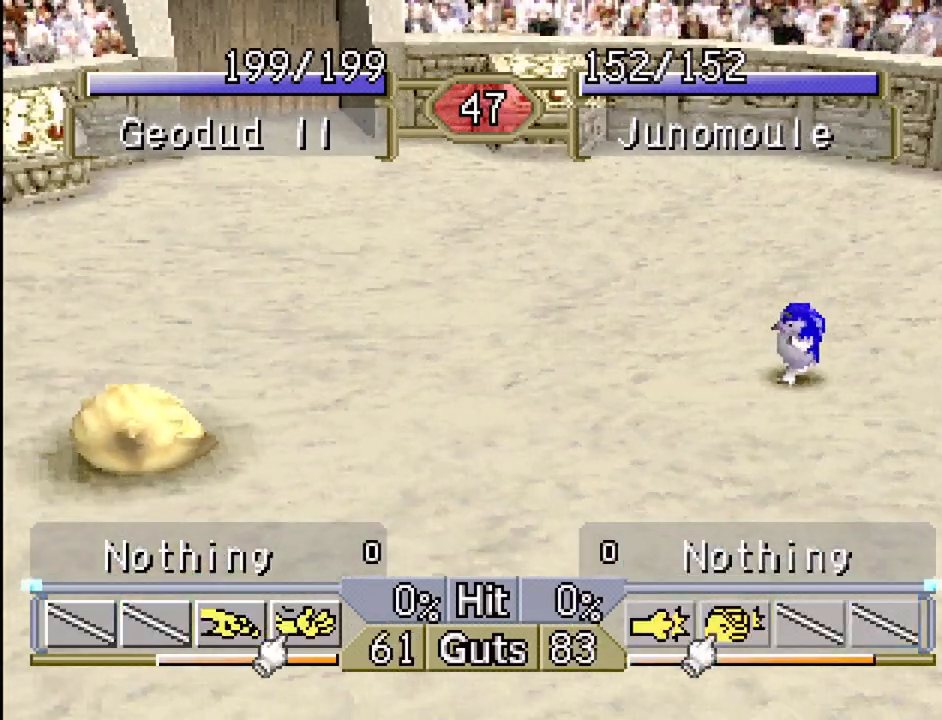
{"buttons": ["DPAD_LEFT"], "events": []}
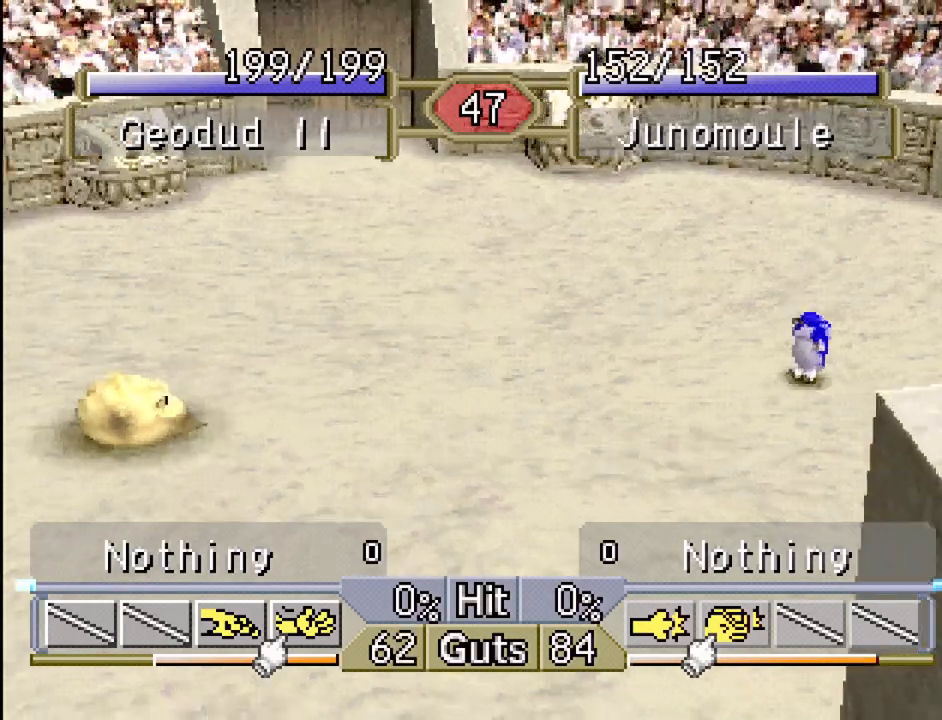
{"buttons": ["DPAD_LEFT"], "events": []}
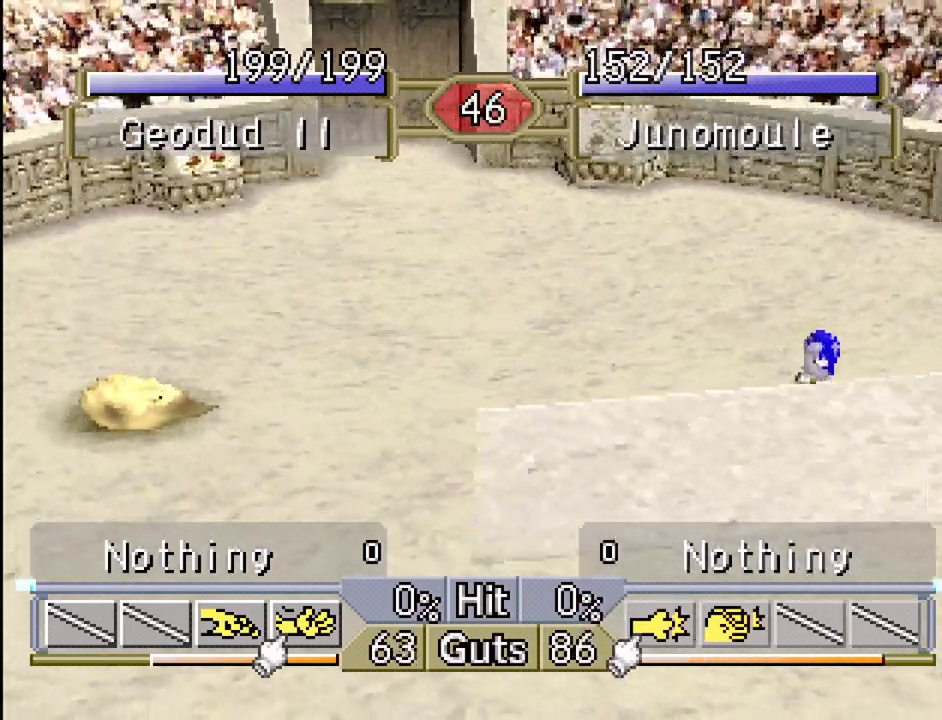
{"buttons": ["DPAD_LEFT"], "events": []}
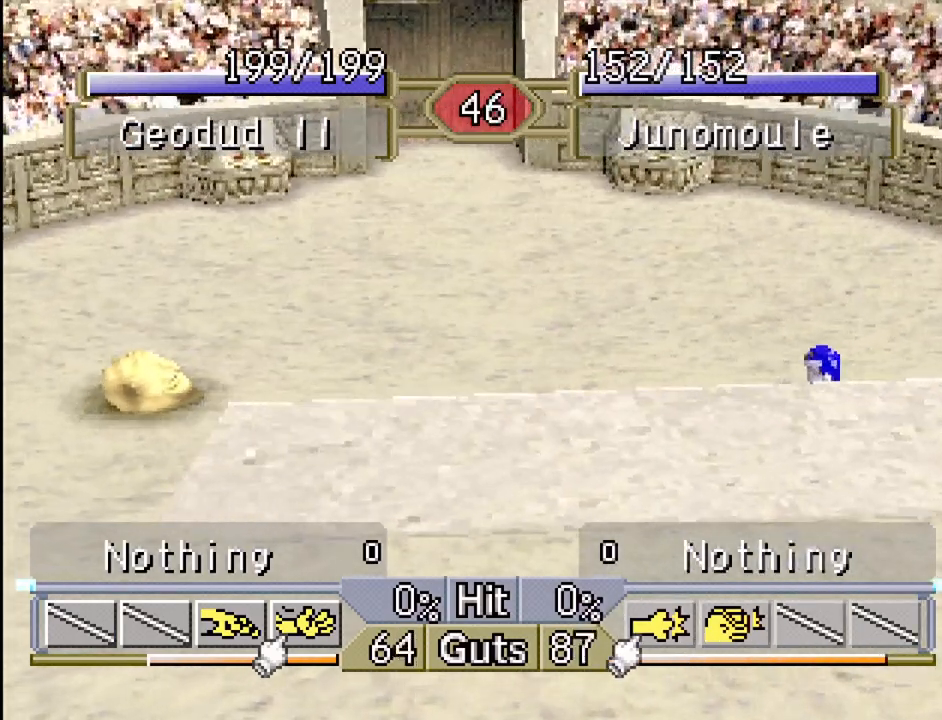
{"buttons": ["DPAD_LEFT"], "events": []}
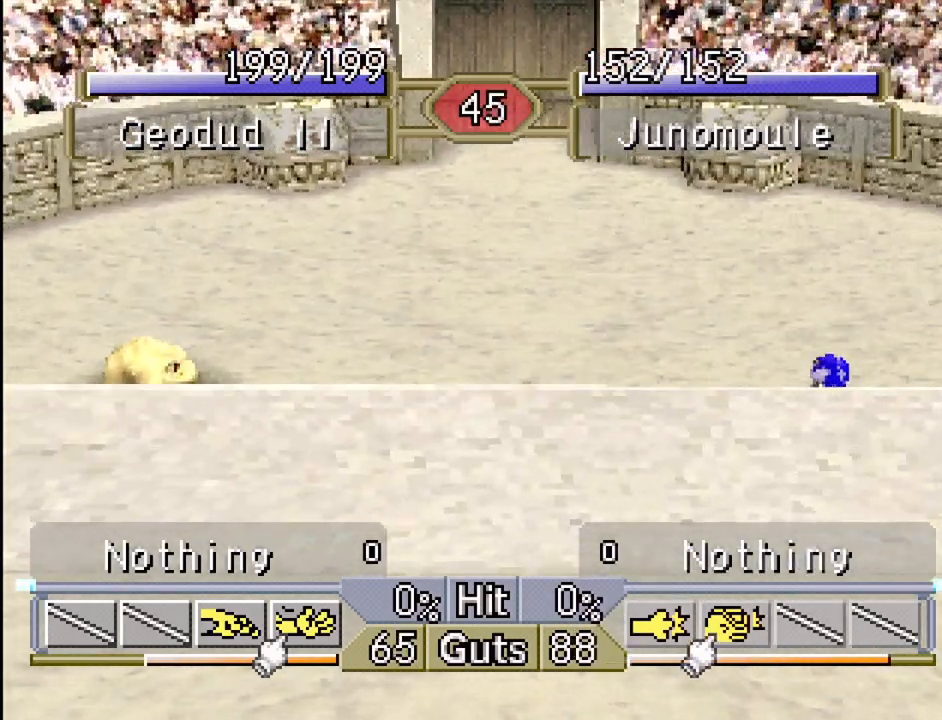
{"buttons": ["DPAD_LEFT"], "events": []}
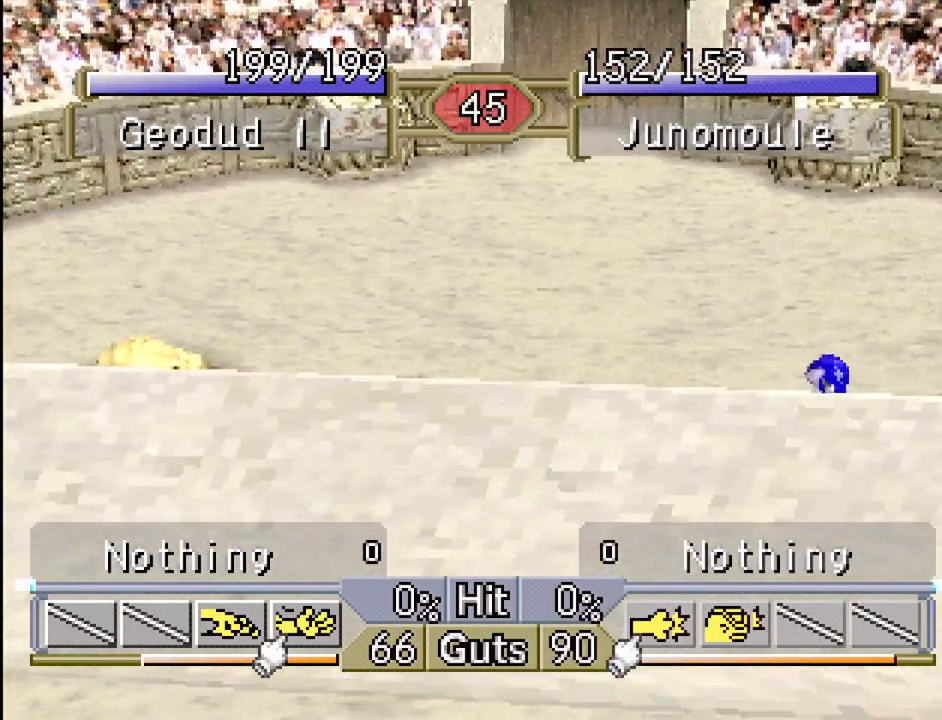
{"buttons": ["DPAD_LEFT"], "events": []}
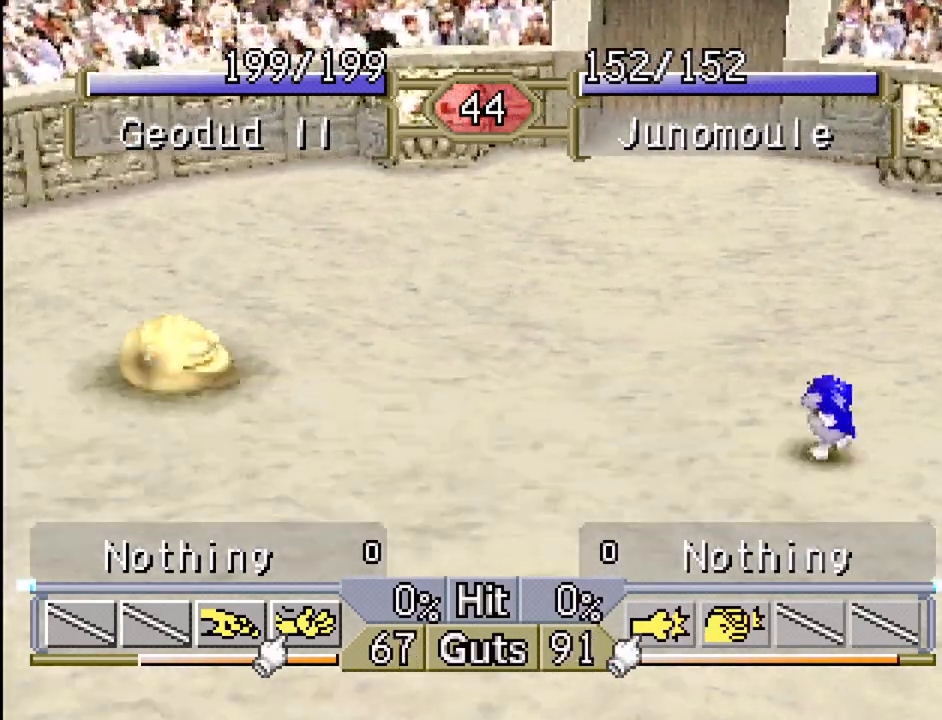
{"buttons": ["DPAD_LEFT"], "events": []}
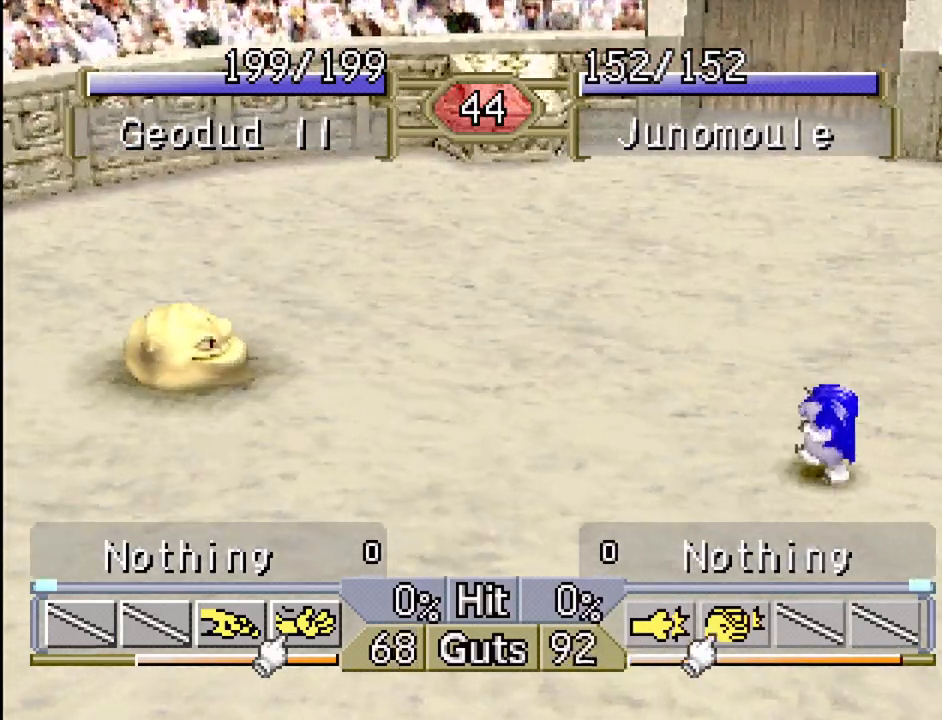
{"buttons": ["DPAD_LEFT"], "events": []}
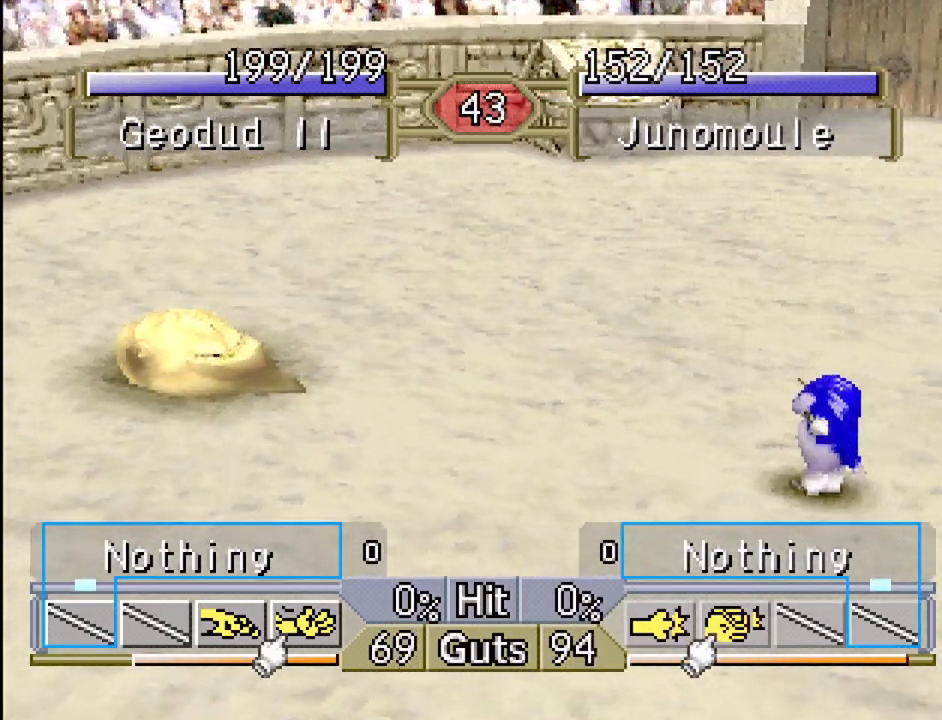
{"buttons": ["DPAD_LEFT"], "events": []}
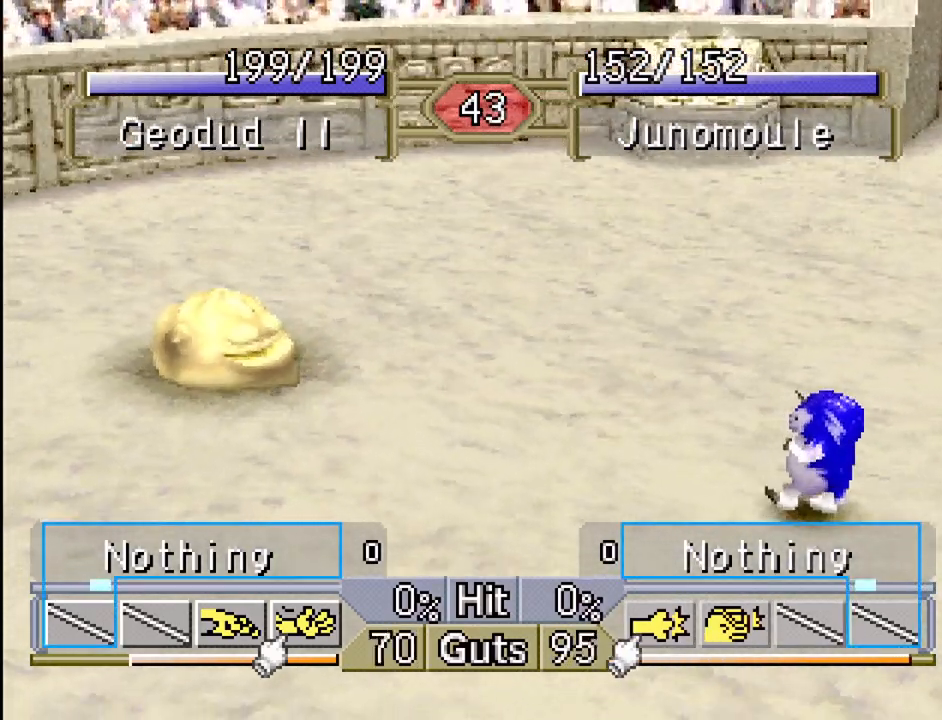
{"buttons": ["DPAD_LEFT"], "events": []}
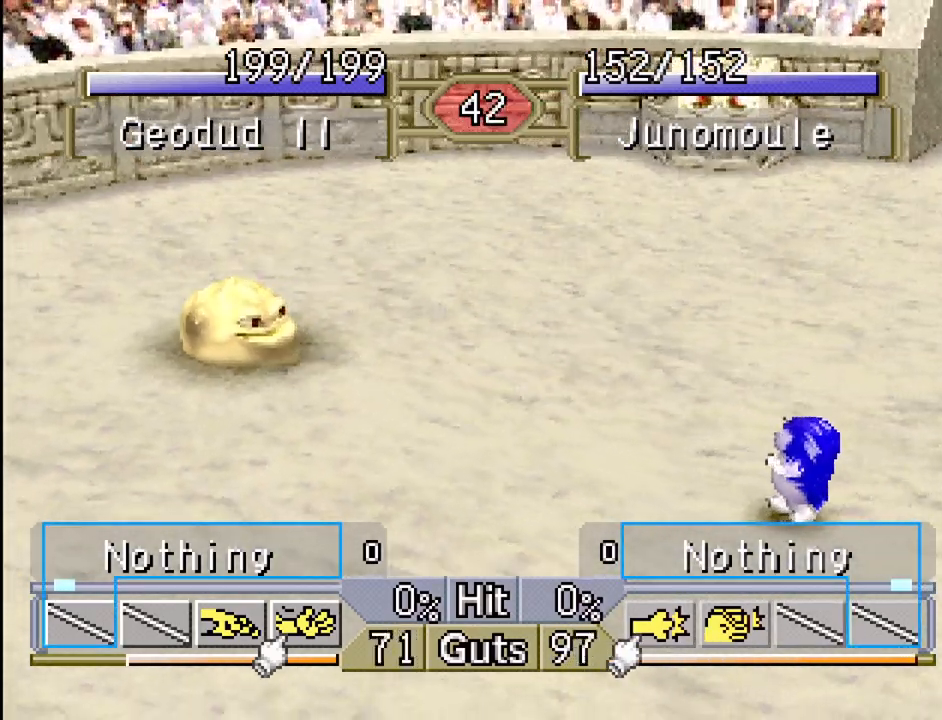
{"buttons": ["DPAD_LEFT"], "events": []}
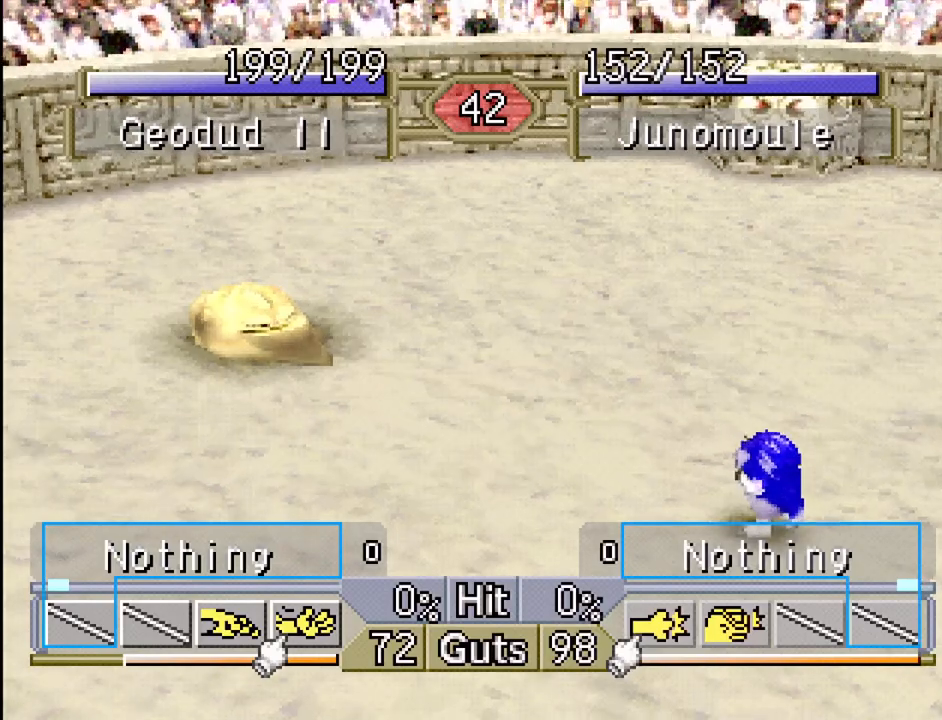
{"buttons": ["DPAD_LEFT"], "events": []}
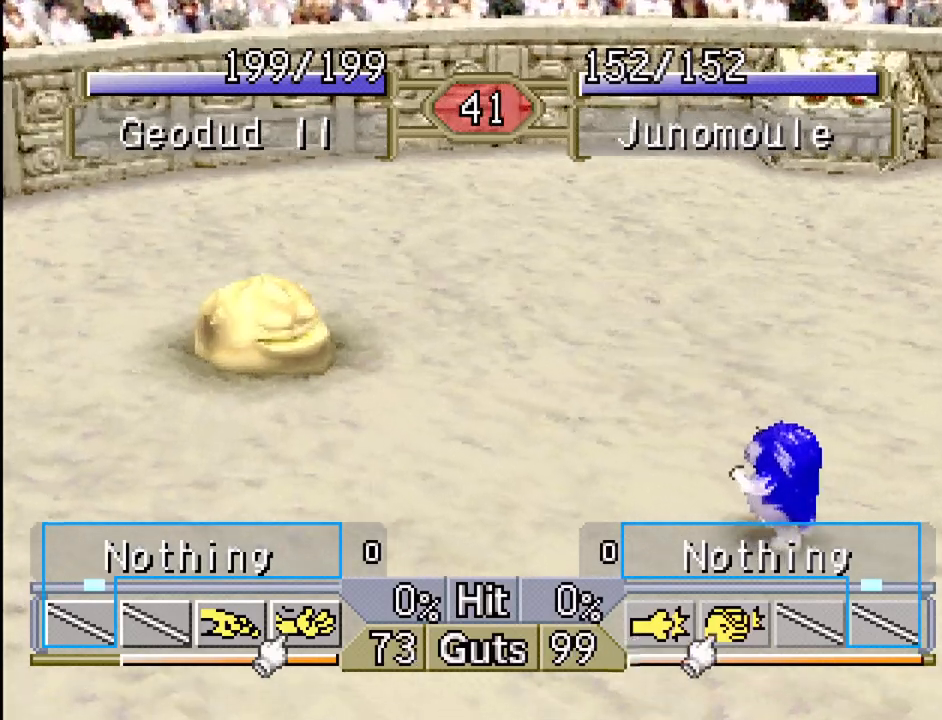
{"buttons": ["DPAD_LEFT"], "events": []}
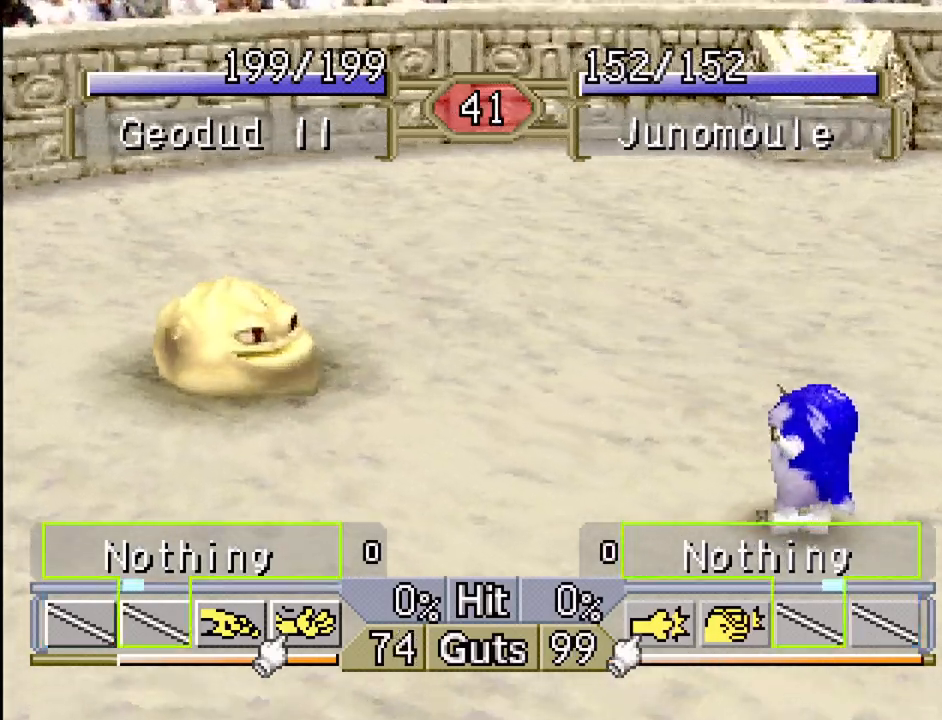
{"buttons": ["DPAD_RIGHT"], "events": [[83, "DPAD_LEFT", "up"], [117, "DPAD_RIGHT", "down"]]}
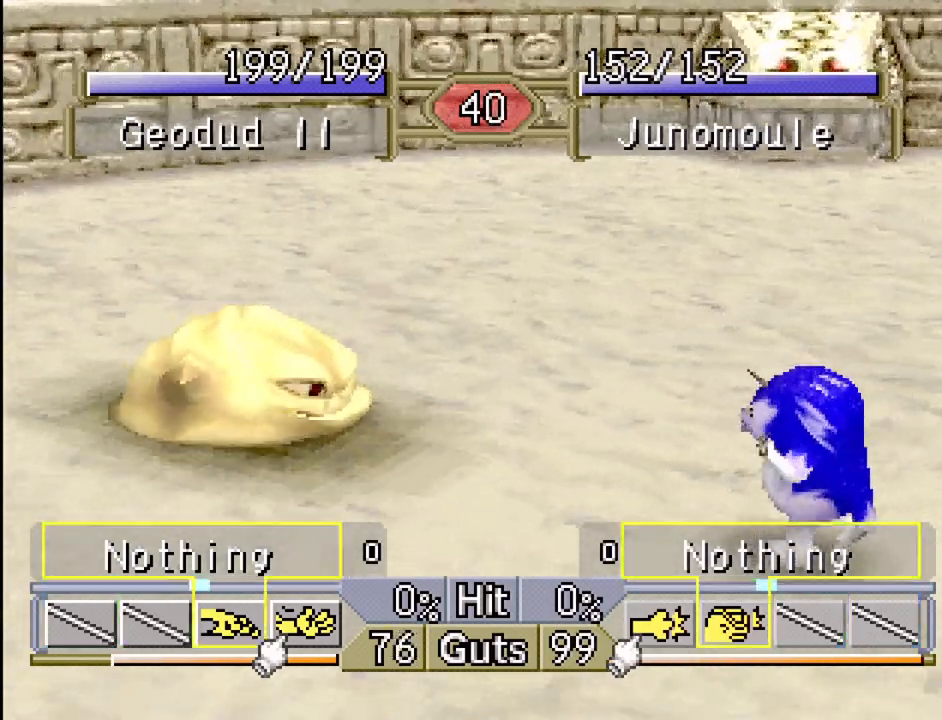
{"buttons": [], "events": [[33, "CROSS", "down"], [67, "DPAD_RIGHT", "up"], [150, "CROSS", "up"], [183, "DPAD_LEFT", "down"], [317, "DPAD_LEFT", "up"]]}
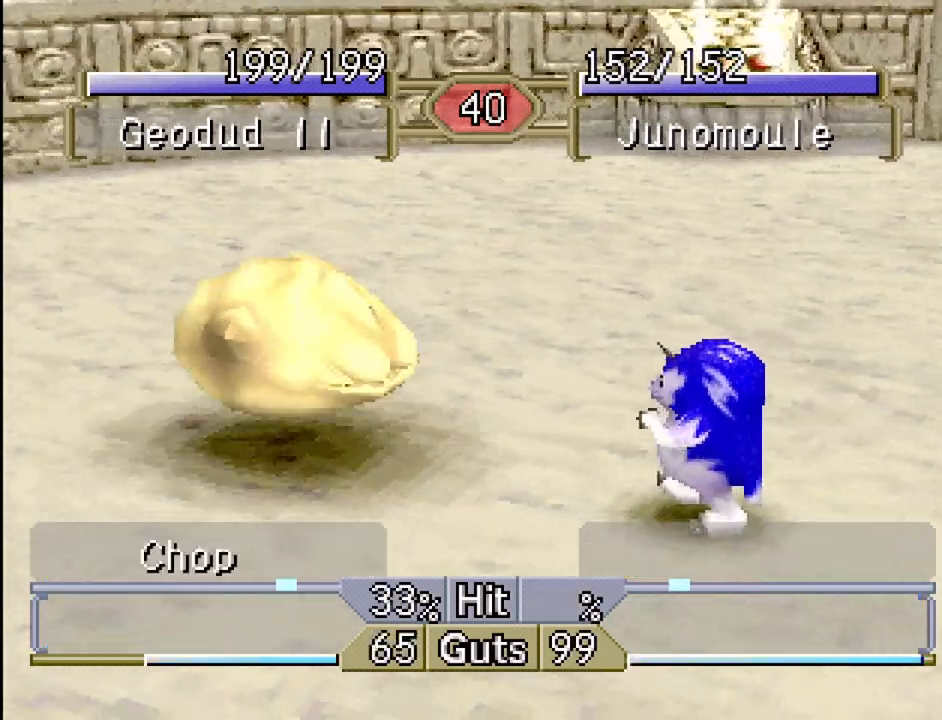
{"buttons": [], "events": []}
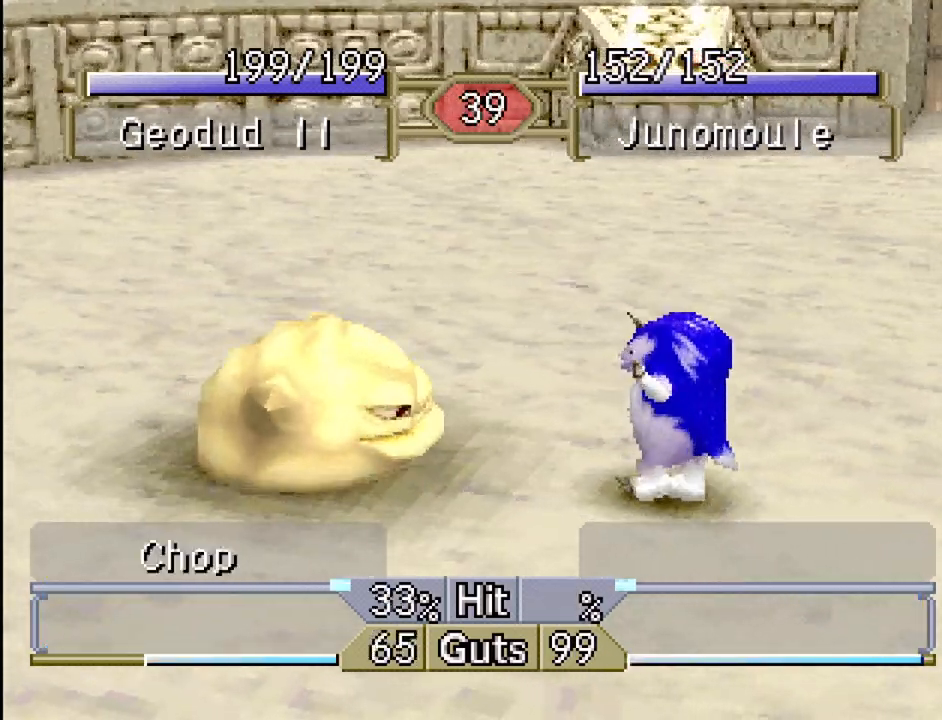
{"buttons": [], "events": []}
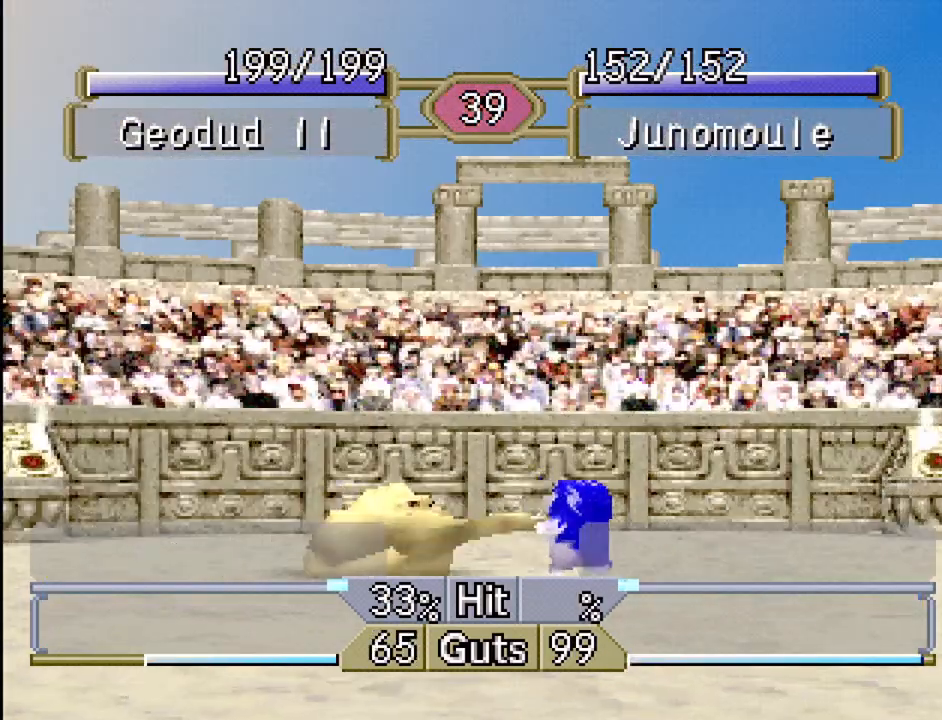
{"buttons": ["DPAD_LEFT"], "events": [[500, "DPAD_LEFT", "down"]]}
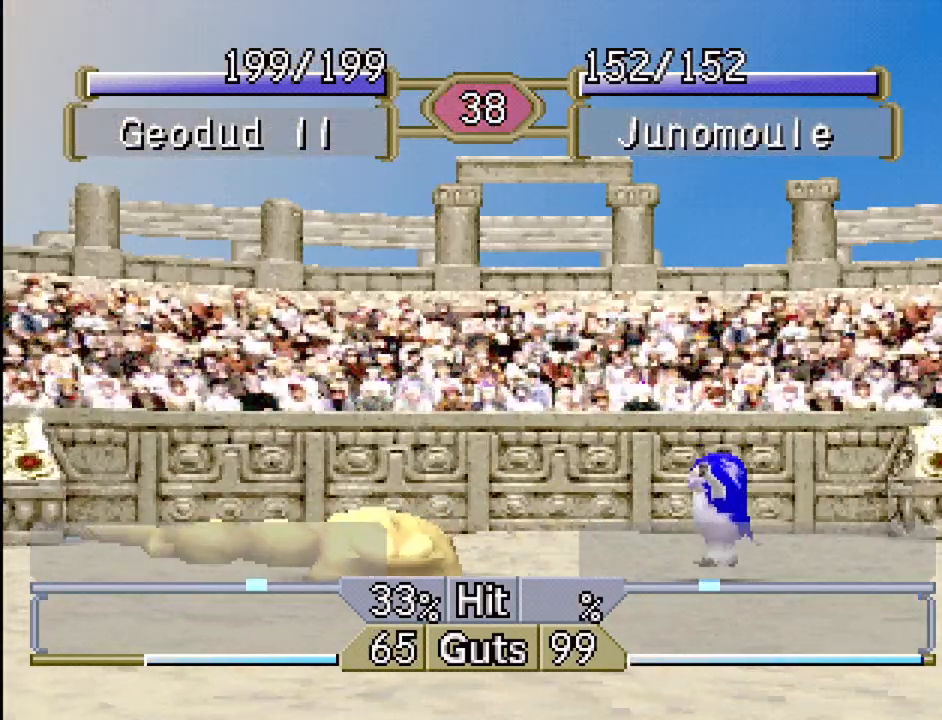
{"buttons": ["DPAD_LEFT"], "events": []}
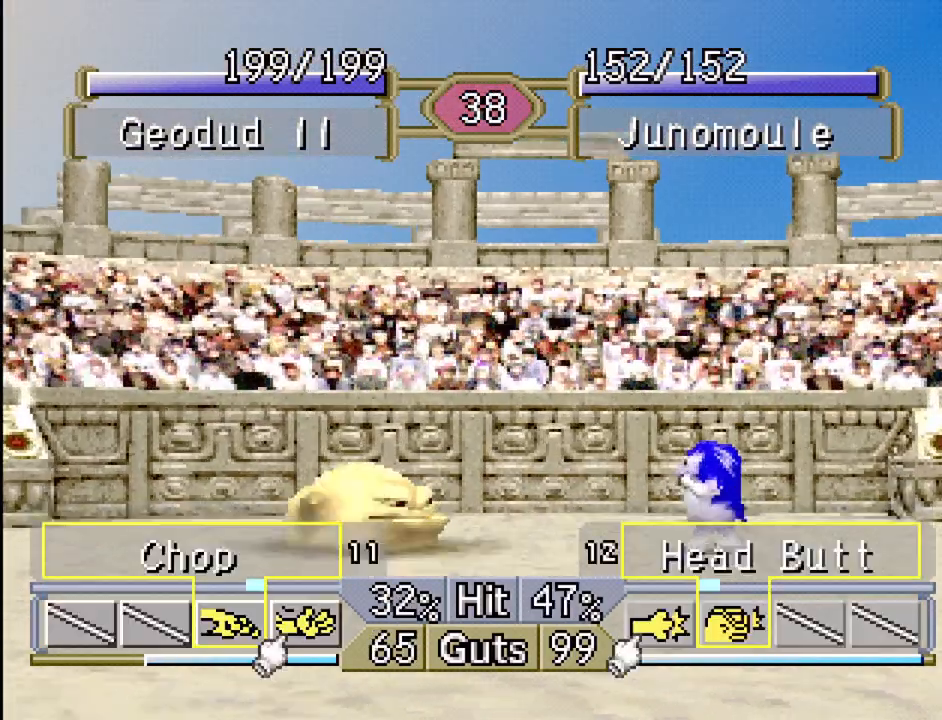
{"buttons": [], "events": [[167, "DPAD_LEFT", "up"], [233, "DPAD_RIGHT", "down"], [500, "DPAD_RIGHT", "up"]]}
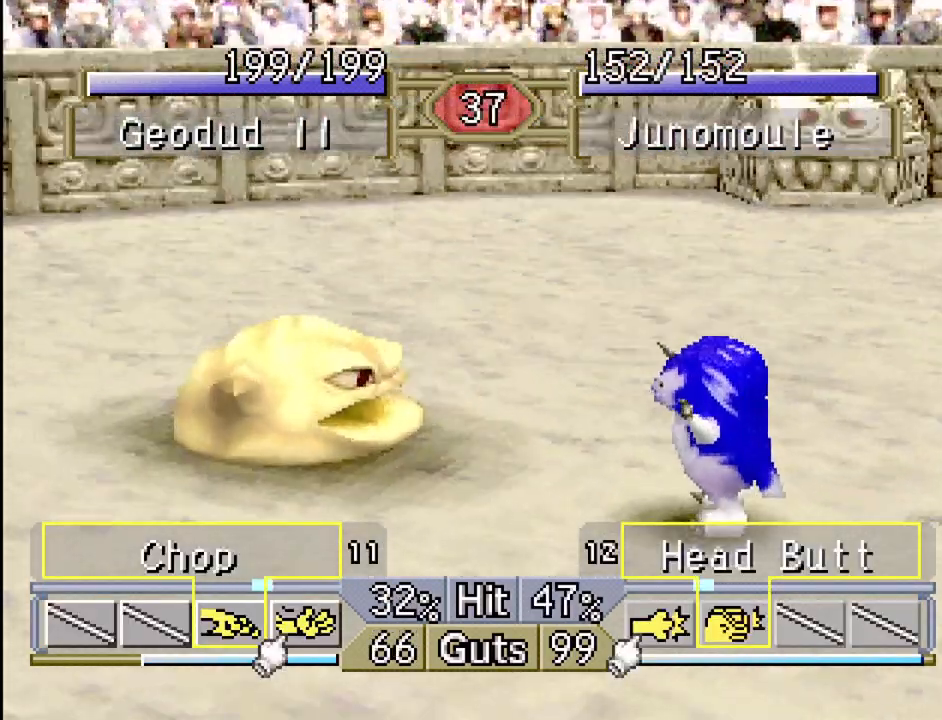
{"buttons": ["DPAD_LEFT"], "events": [[250, "CROSS", "down"], [283, "DPAD_LEFT", "down"], [383, "CROSS", "up"]]}
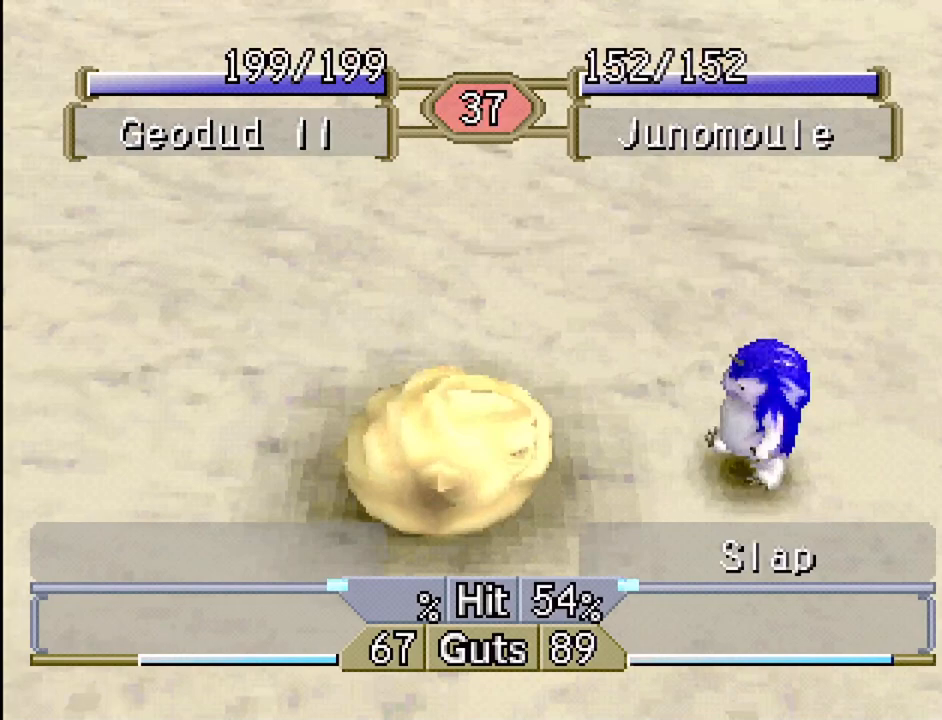
{"buttons": [], "events": [[33, "DPAD_LEFT", "up"]]}
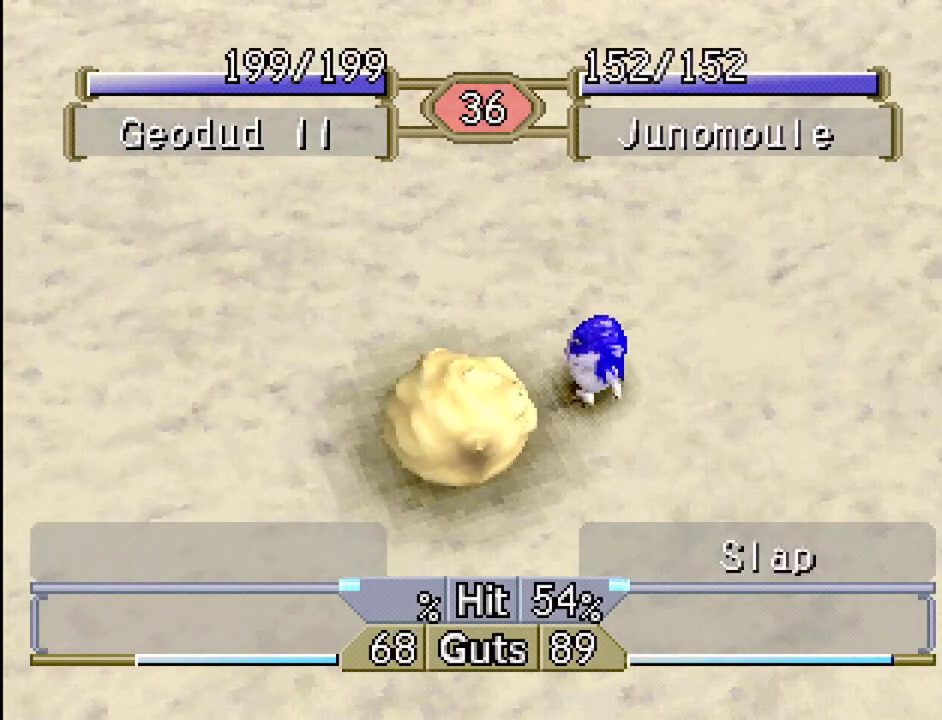
{"buttons": [], "events": []}
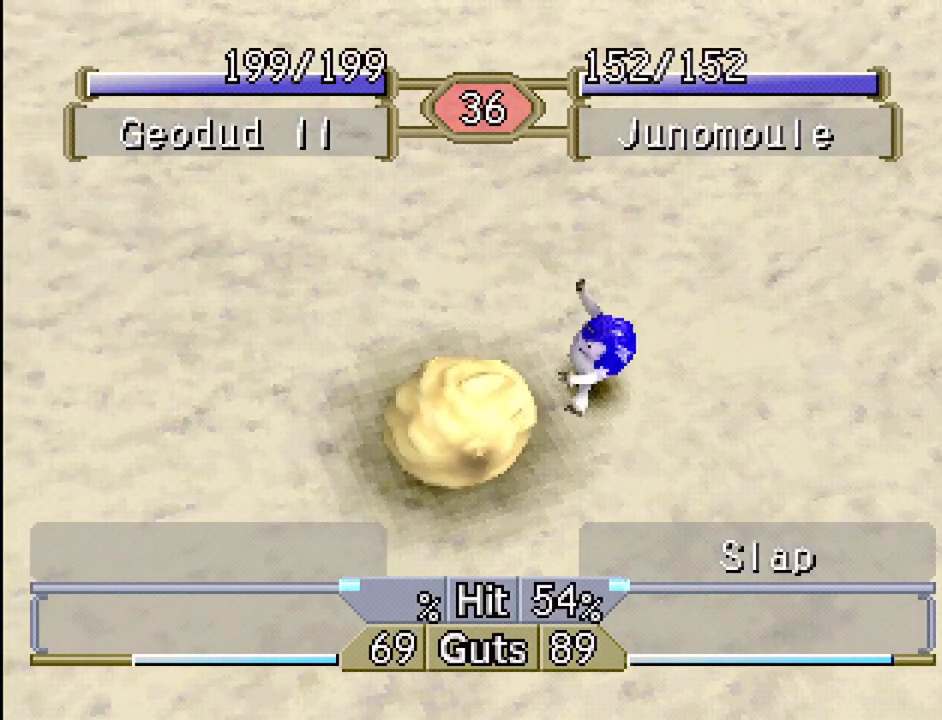
{"buttons": [], "events": []}
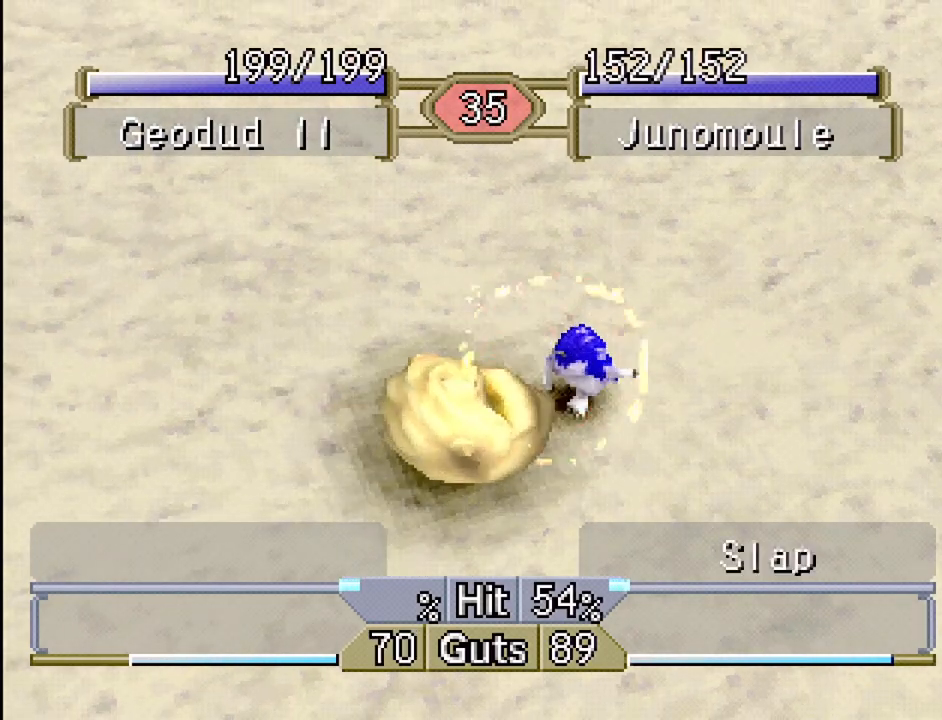
{"buttons": [], "events": []}
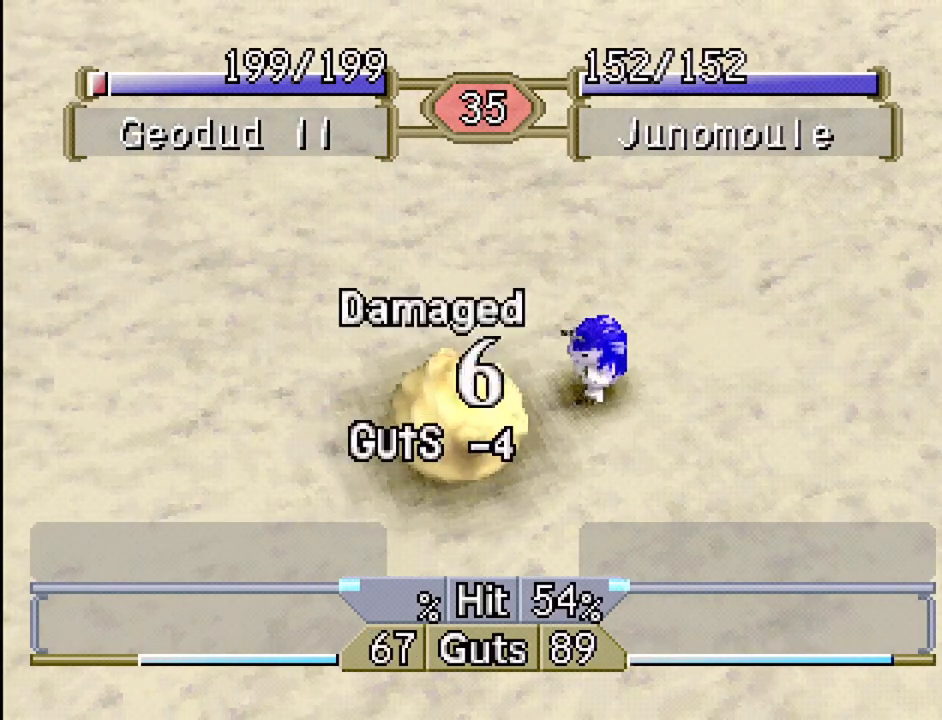
{"buttons": [], "events": []}
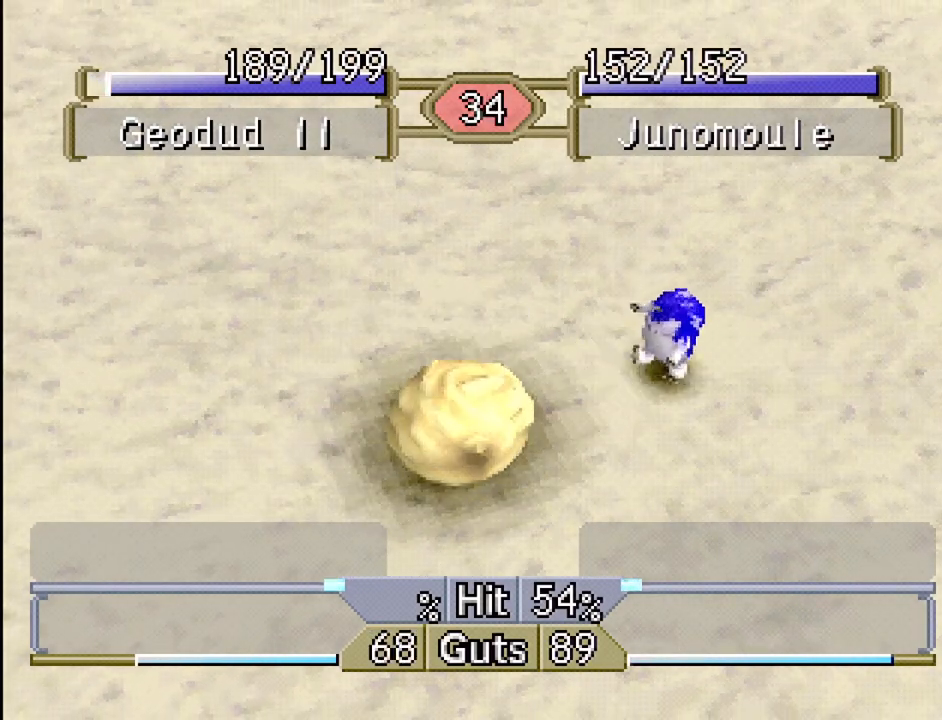
{"buttons": [], "events": [[300, "CROSS", "down"], [300, "DPAD_RIGHT", "down"], [433, "CROSS", "up"], [450, "DPAD_RIGHT", "up"]]}
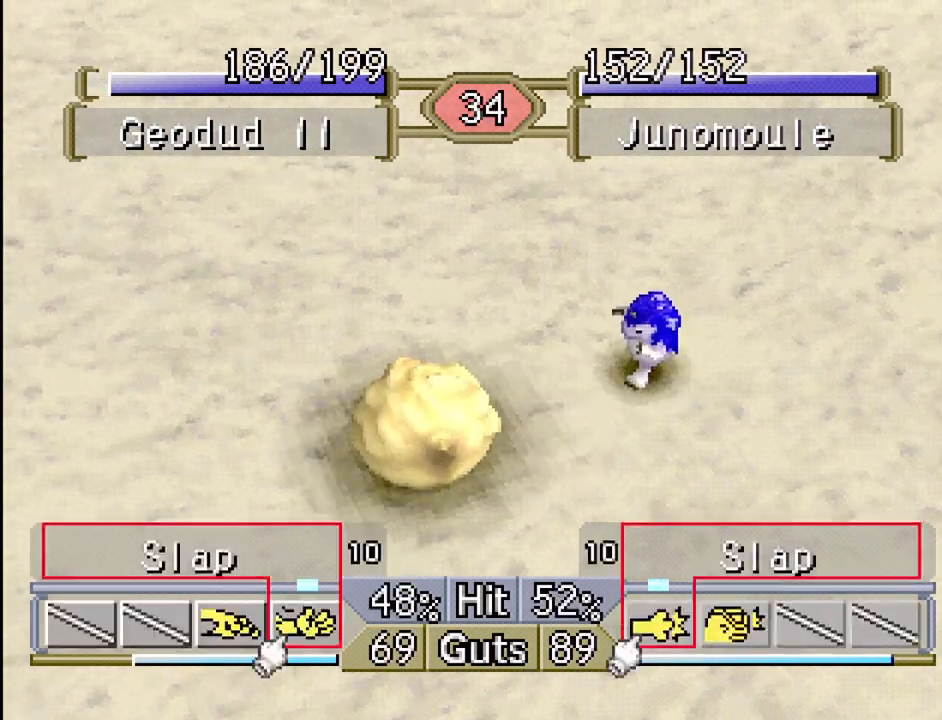
{"buttons": [], "events": [[183, "CROSS", "down"], [317, "CROSS", "up"]]}
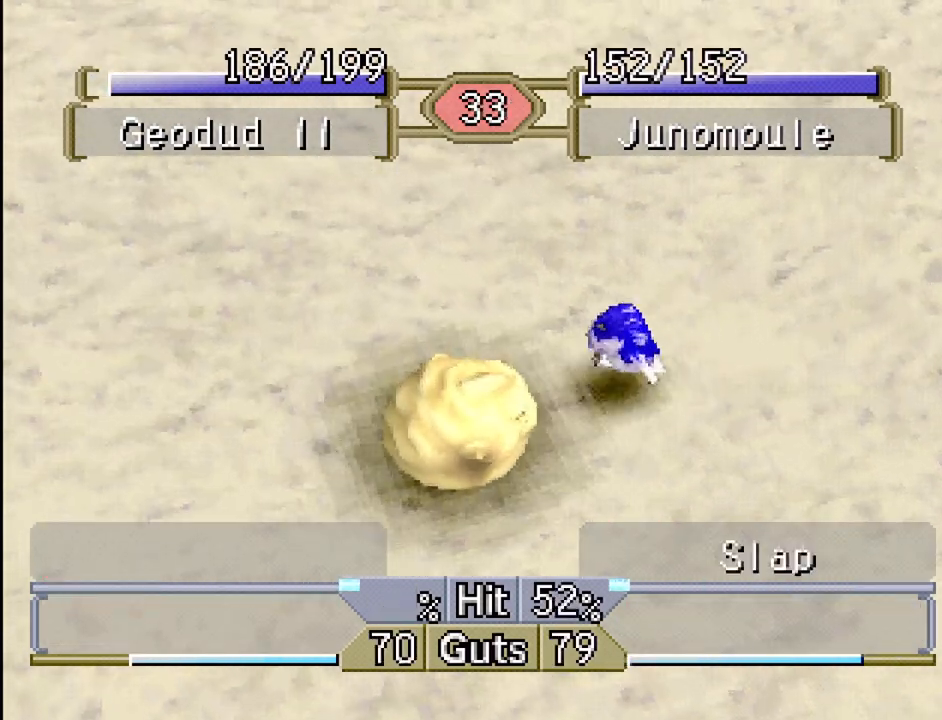
{"buttons": [], "events": []}